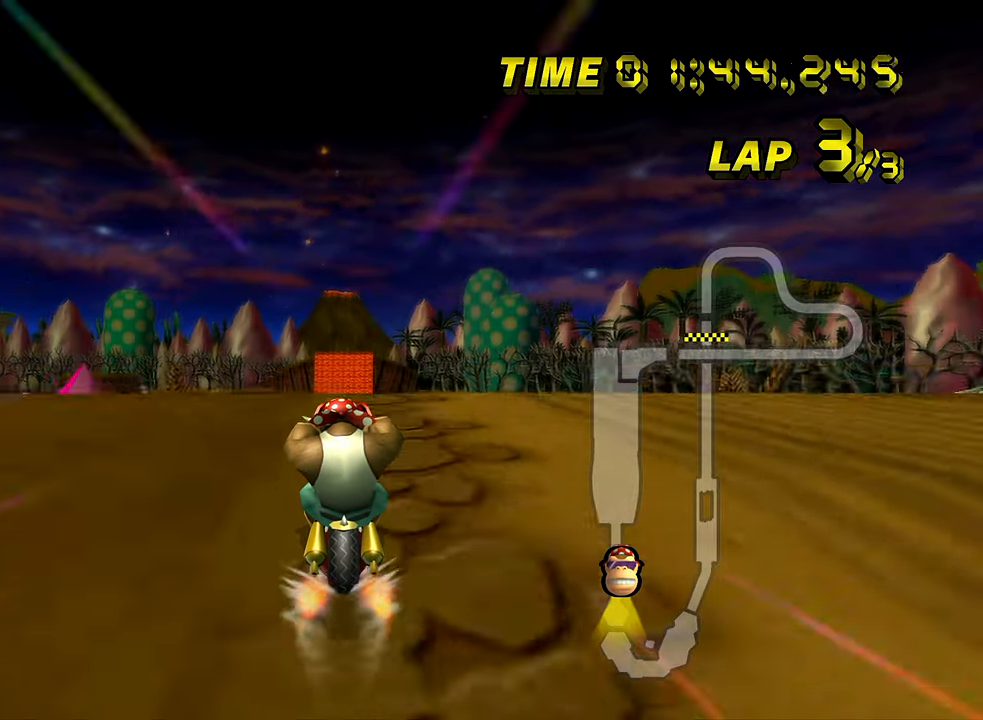
Gameplay with a controller (Nintendo layout); each line is a JSON object with the inputs held at the frame after it. "events" lists button and stick changes between this image and that frame as [ms after this image, input, new state], when the widget could be followed in between. Not read: B C_DOWN C_LEFT C_RIGHT C_UP L3 R3 Z.
{"buttons": ["A"], "left_stick": "center", "events": []}
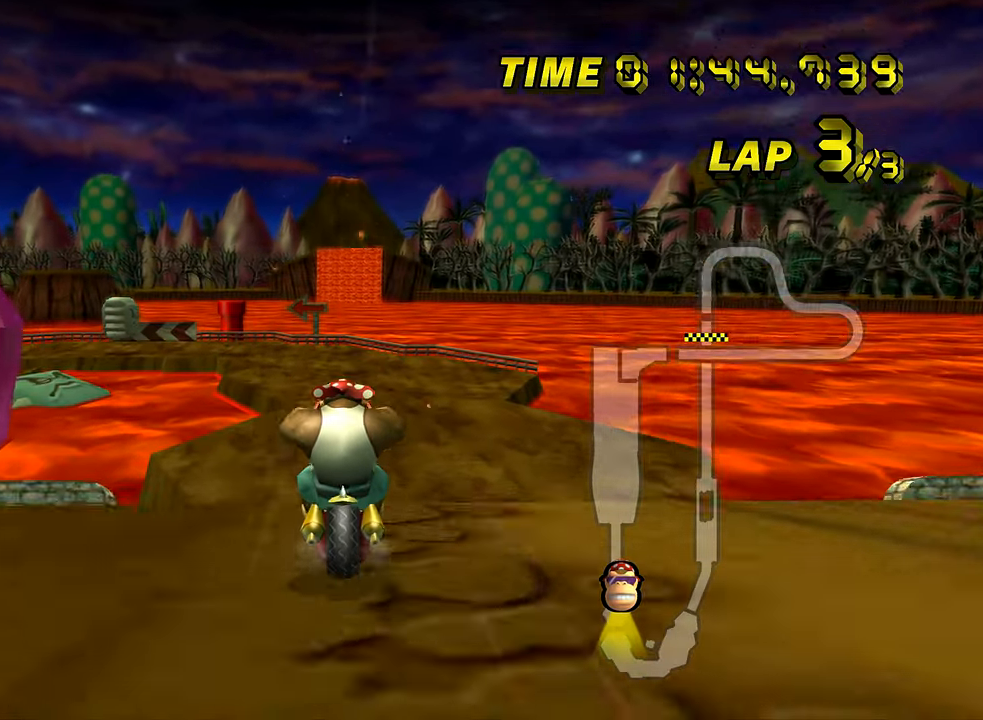
{"buttons": ["A"], "left_stick": "center", "events": []}
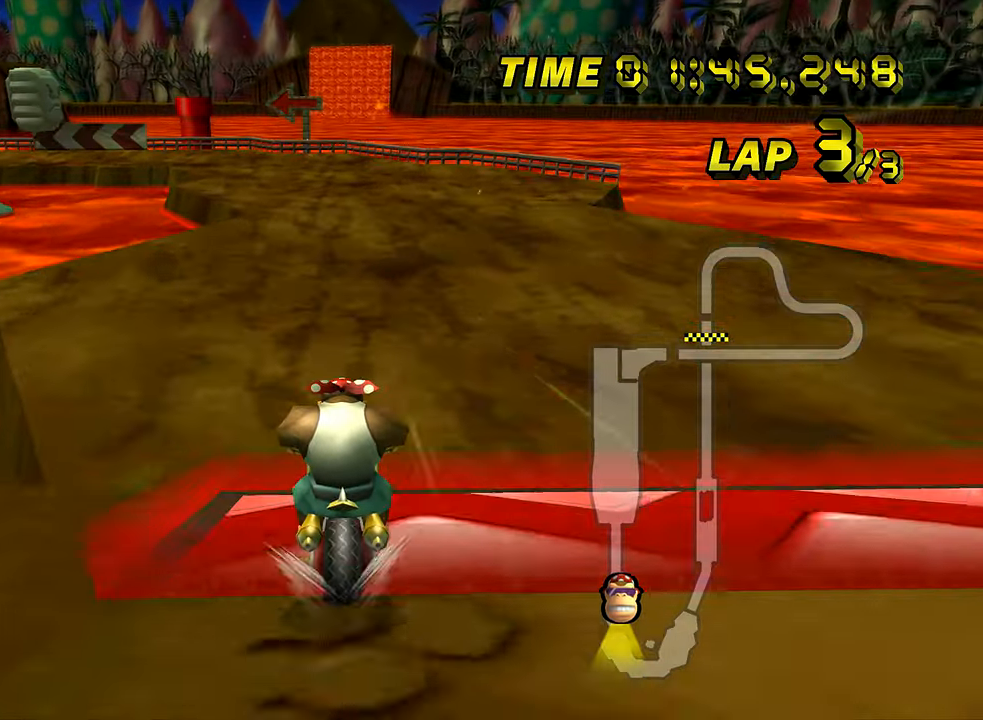
{"buttons": ["A", "R1"], "left_stick": "left", "events": [[84, "DPAD_UP", "down"], [84, "left_stick", "left"], [100, "DPAD_UP", "up"], [184, "R1", "down"]]}
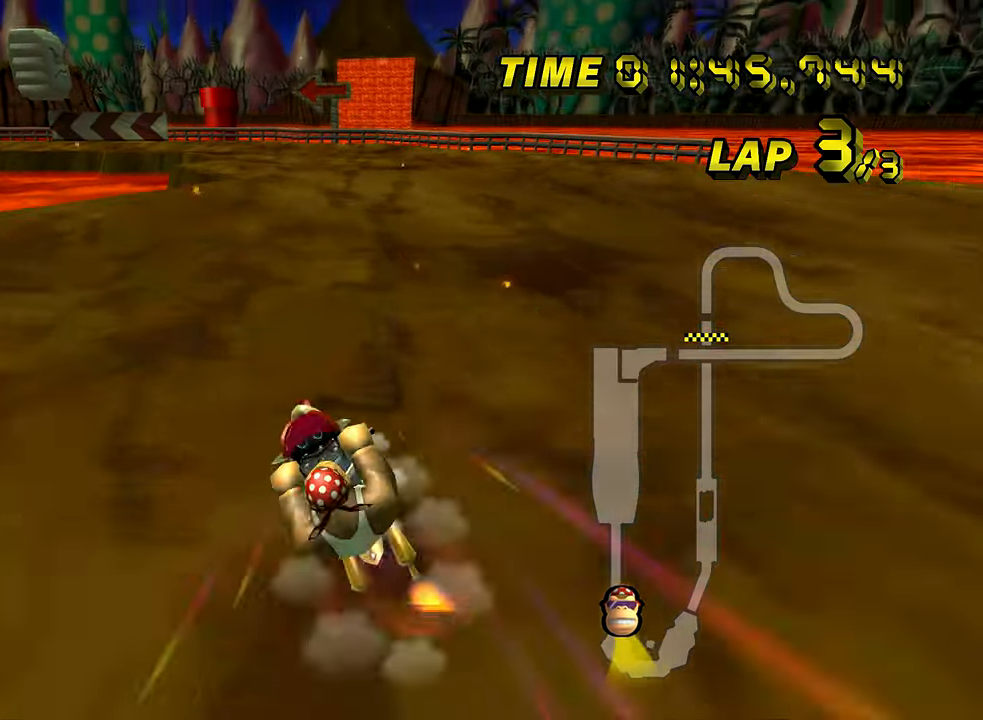
{"buttons": ["A", "R1"], "left_stick": "left", "events": []}
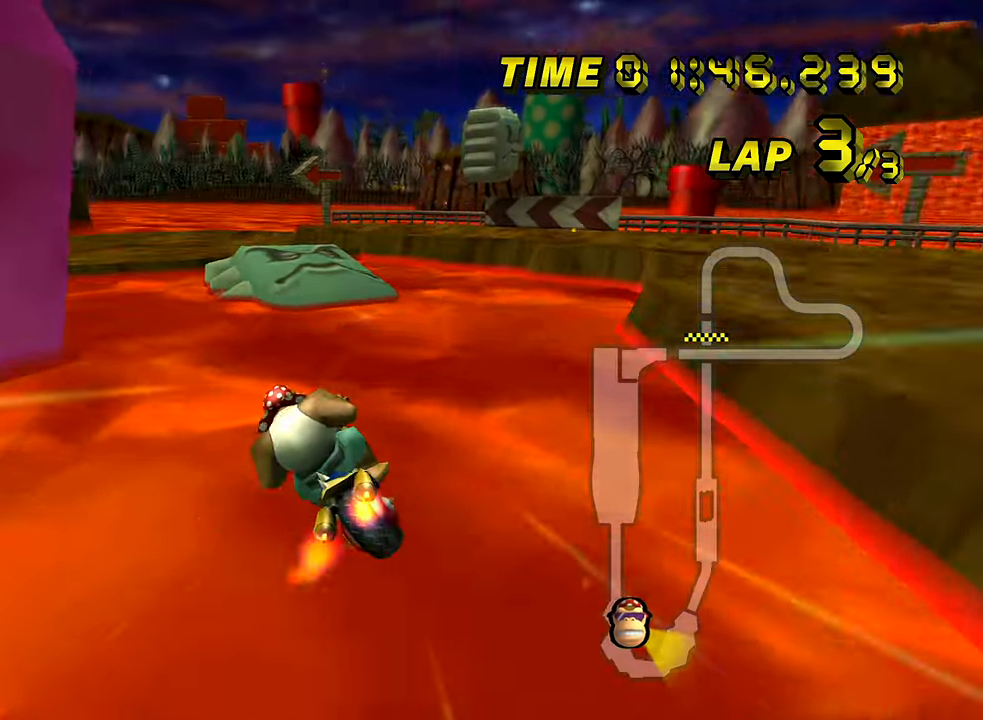
{"buttons": ["A", "R1"], "left_stick": "right", "events": [[84, "left_stick", "down-right"], [201, "left_stick", "right"]]}
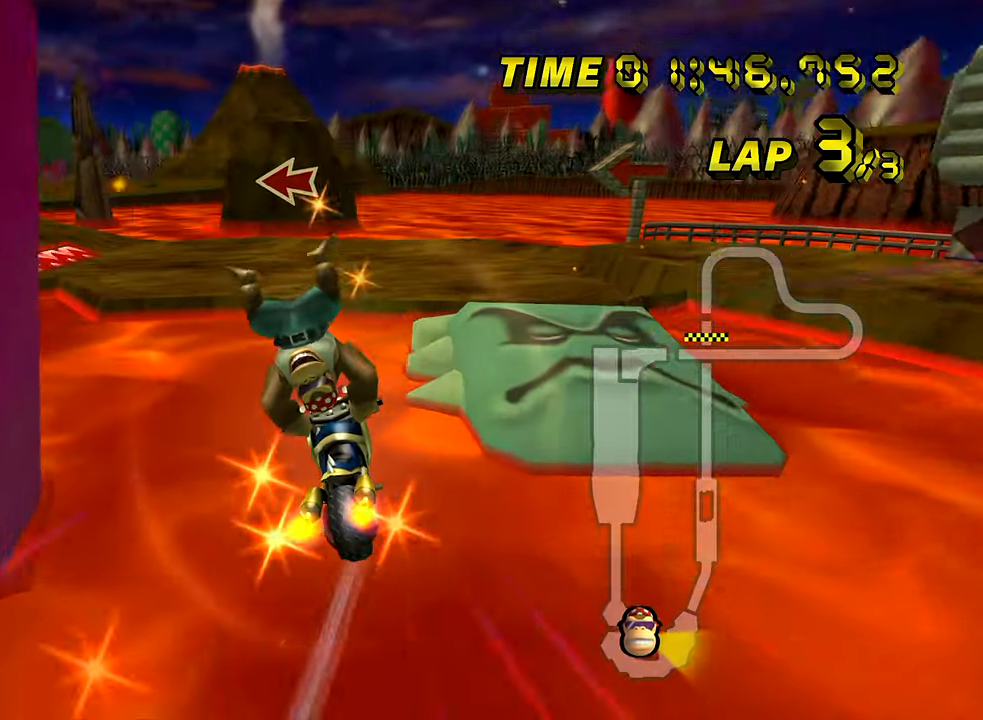
{"buttons": ["A", "R1"], "left_stick": "up-right", "events": [[217, "left_stick", "up-right"]]}
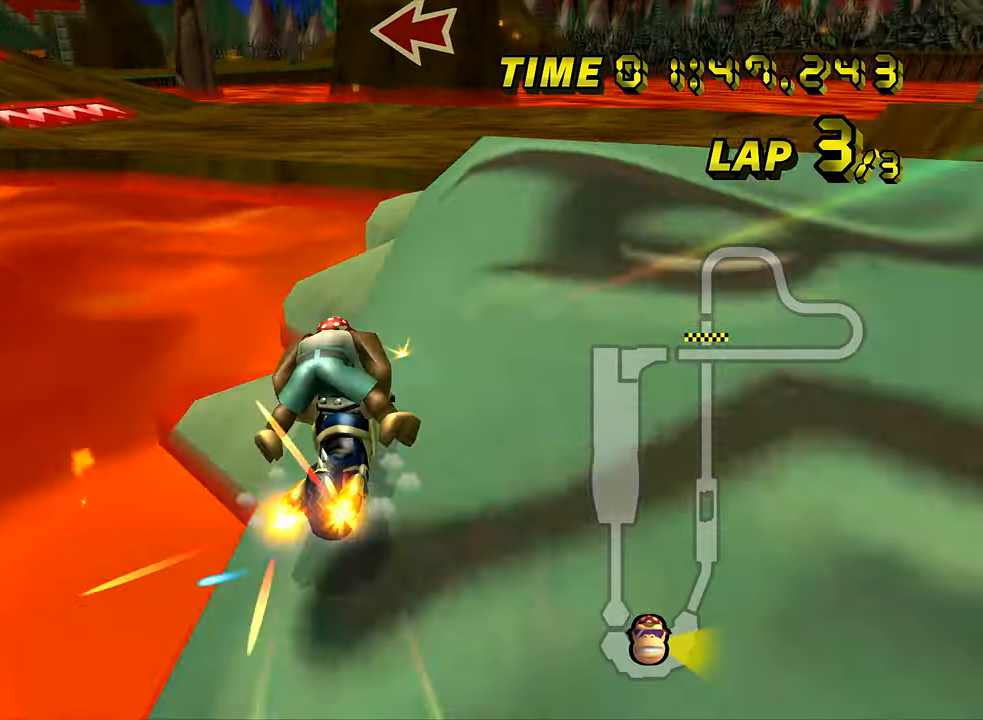
{"buttons": ["A", "R1"], "left_stick": "down", "events": [[17, "left_stick", "up-left"], [67, "left_stick", "left"], [251, "left_stick", "down-left"], [384, "left_stick", "down"]]}
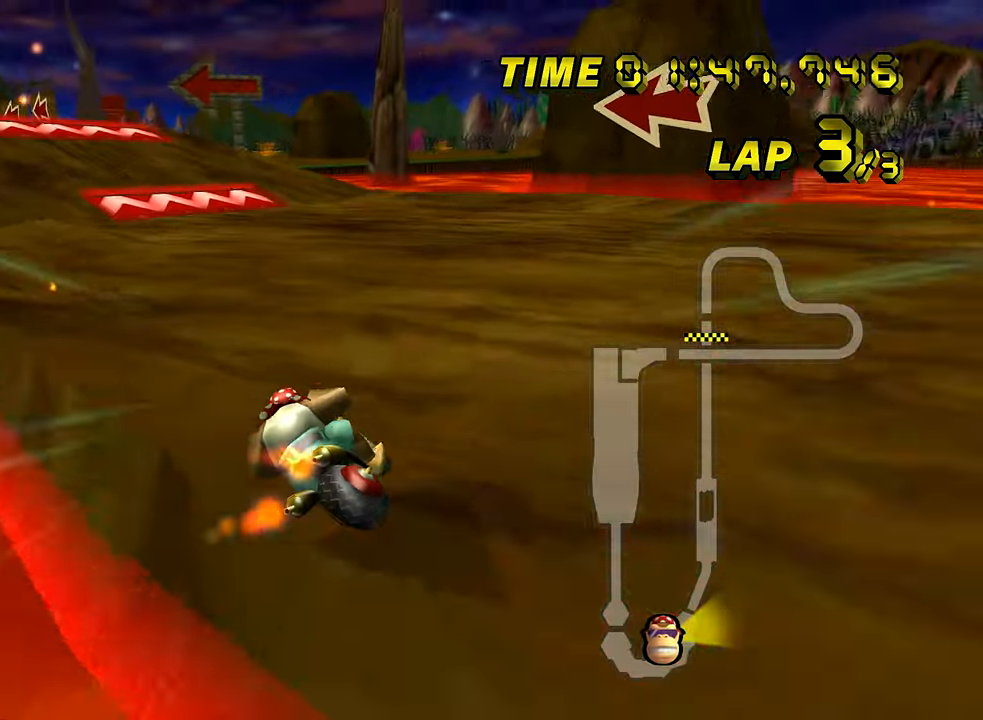
{"buttons": ["A"], "left_stick": "center", "events": [[67, "left_stick", "left"], [367, "R1", "up"], [401, "left_stick", "center"], [467, "DPAD_UP", "down"], [484, "DPAD_UP", "up"]]}
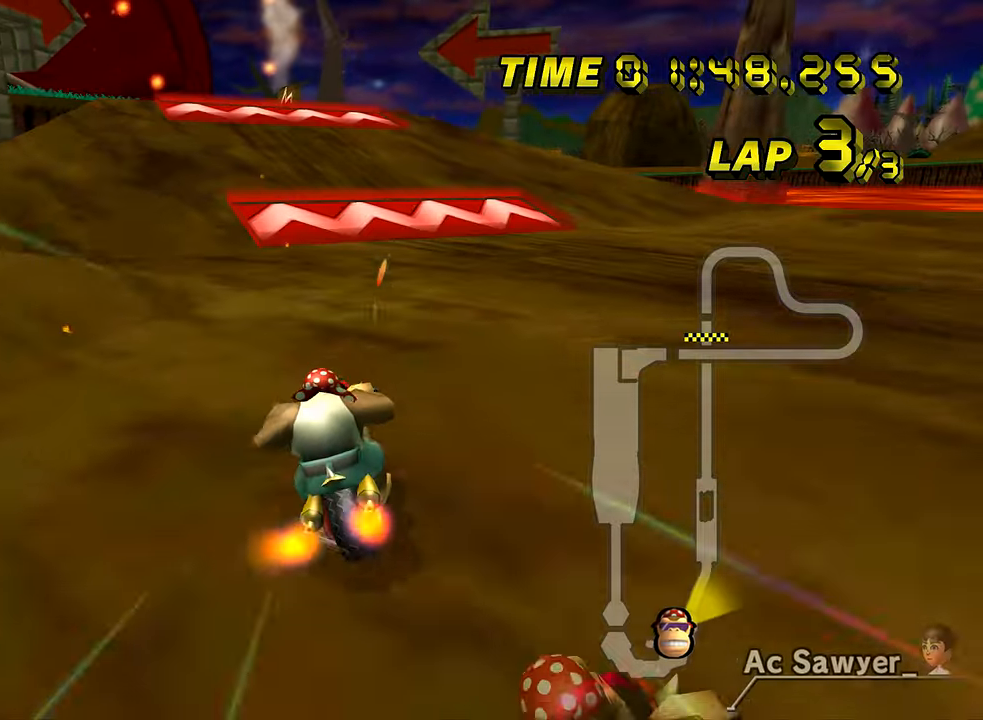
{"buttons": ["A"], "left_stick": "center", "events": []}
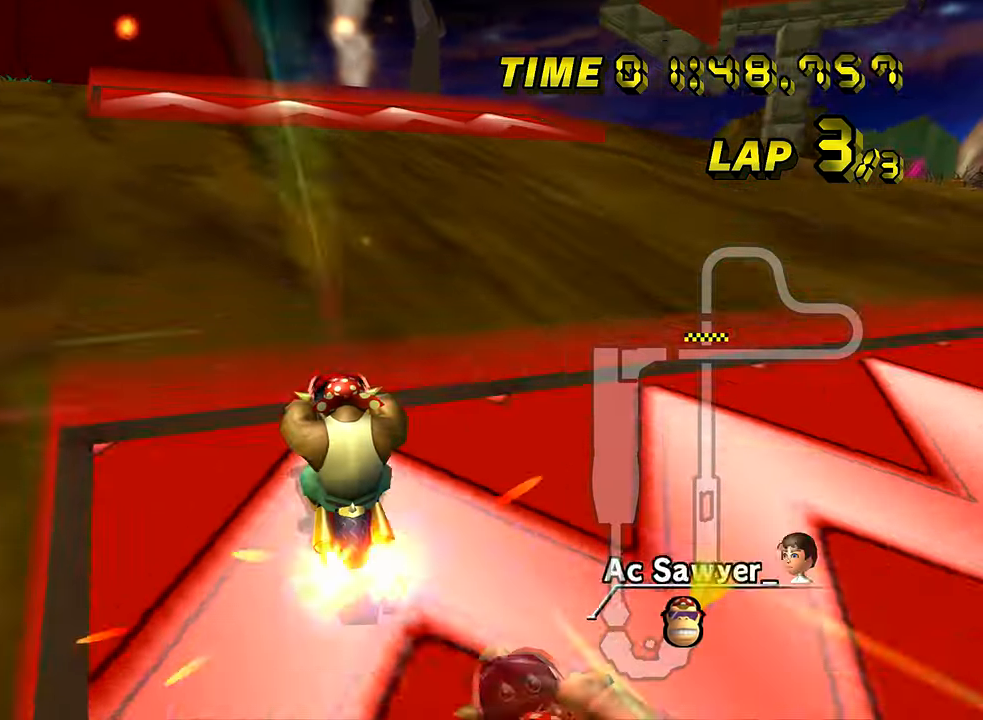
{"buttons": ["A", "R1"], "left_stick": "left", "events": [[150, "R1", "down"], [250, "left_stick", "left"]]}
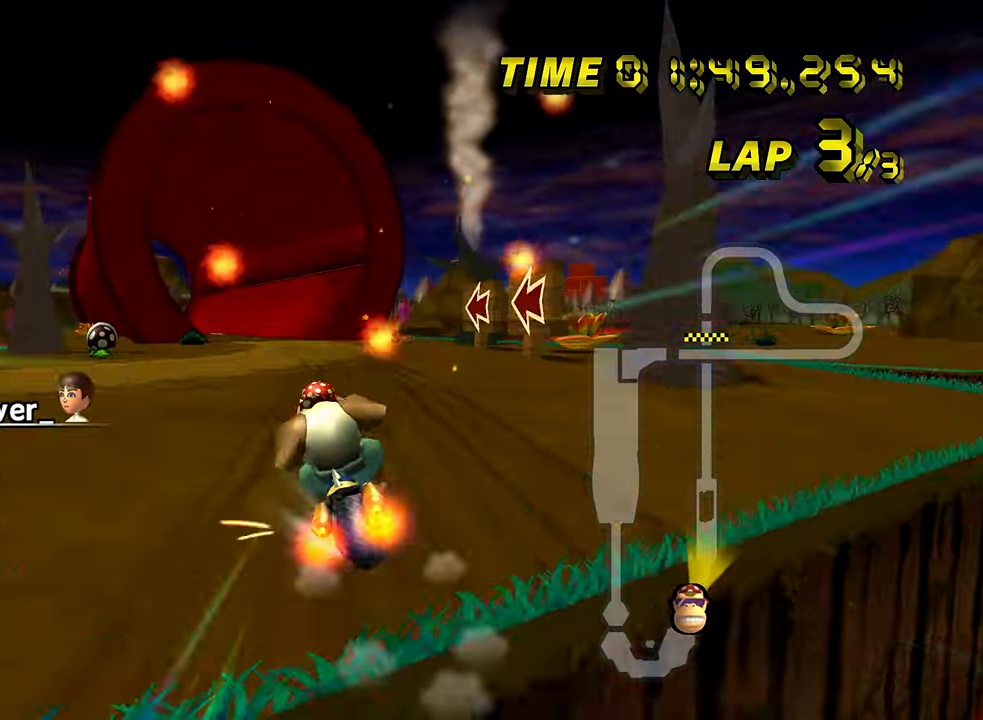
{"buttons": ["A", "R1"], "left_stick": "up-right", "events": [[16, "DPAD_UP", "down"], [33, "DPAD_UP", "up"], [100, "left_stick", "up-right"]]}
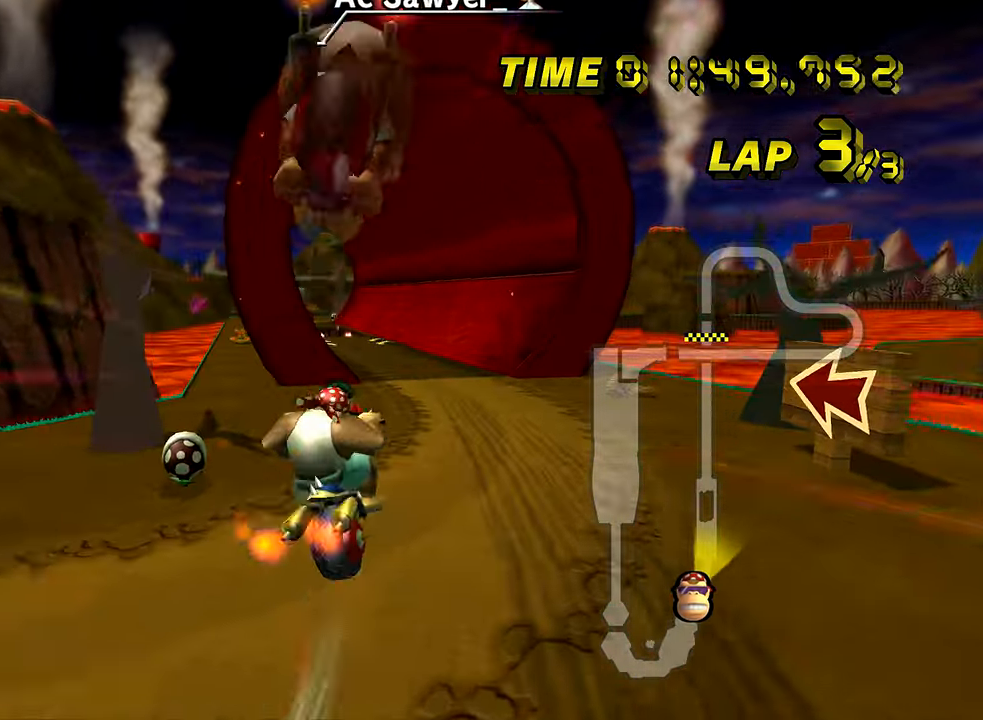
{"buttons": ["A", "R1"], "left_stick": "up-right", "events": []}
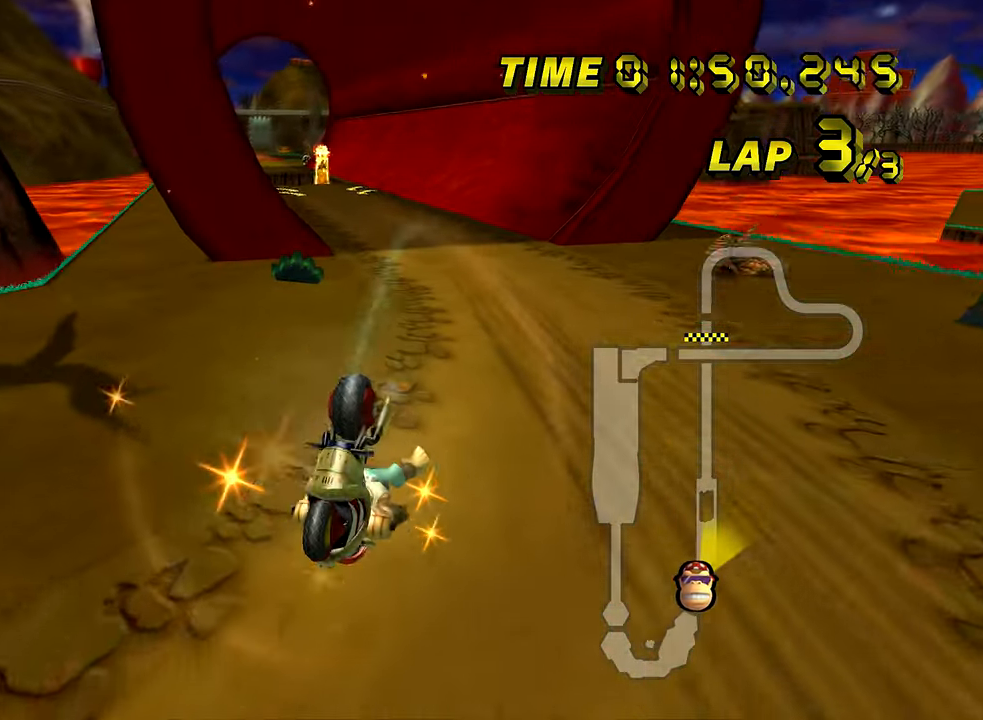
{"buttons": ["A", "R1"], "left_stick": "up-right", "events": []}
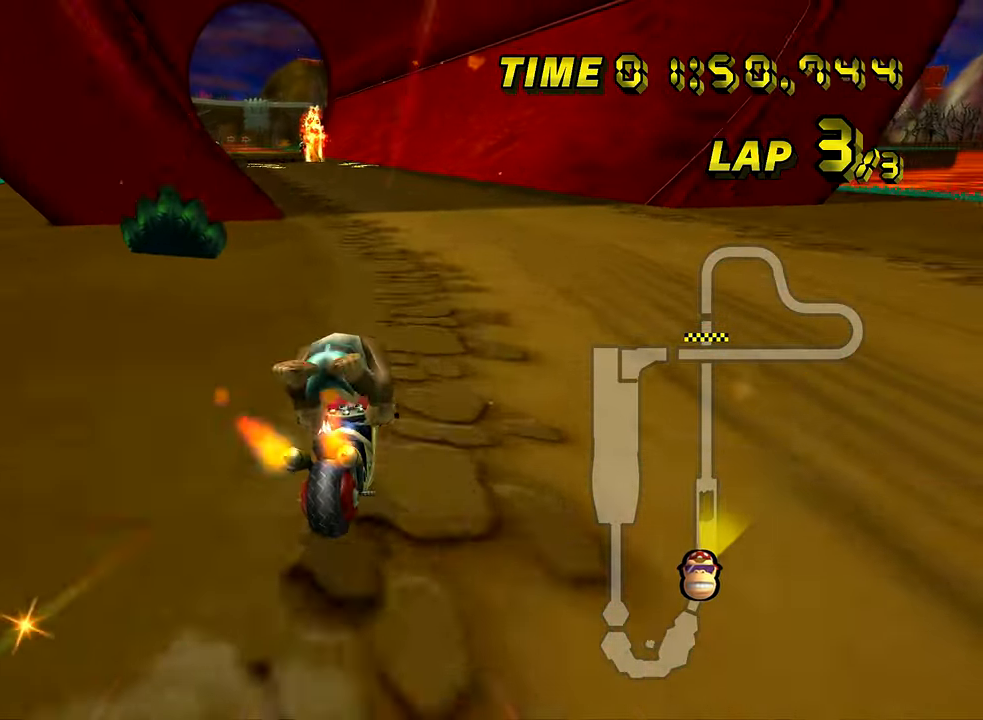
{"buttons": ["A"], "left_stick": "left", "events": [[17, "left_stick", "up-left"], [67, "left_stick", "left"], [250, "R1", "up"], [300, "DPAD_UP", "down"], [317, "DPAD_UP", "up"]]}
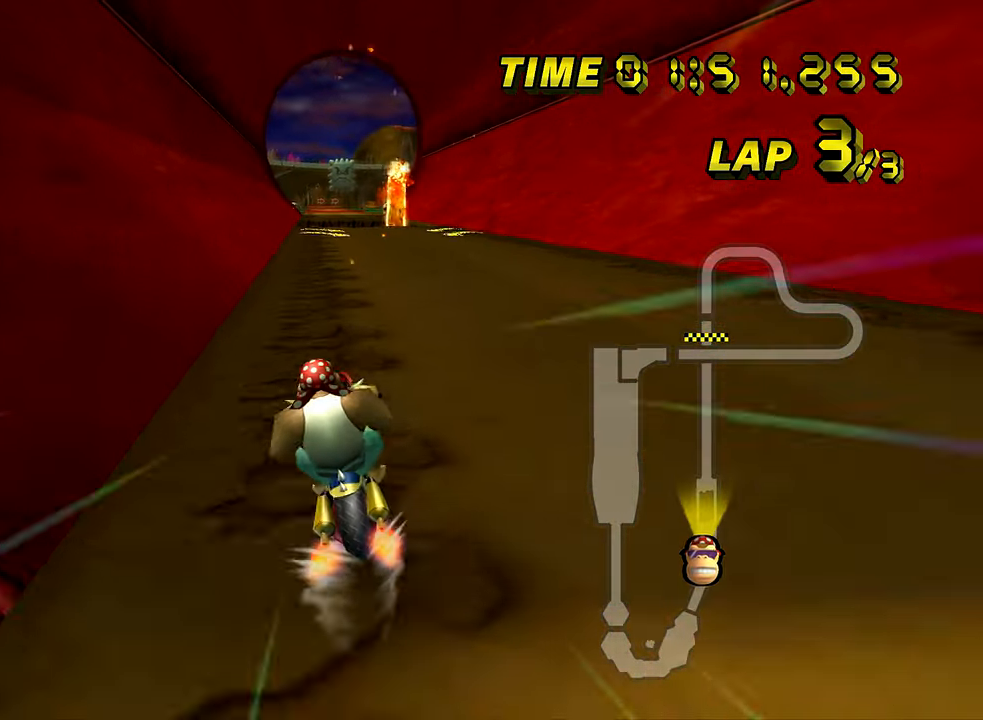
{"buttons": ["A", "R1"], "left_stick": "right", "events": [[150, "left_stick", "center"], [350, "R1", "down"], [417, "left_stick", "right"]]}
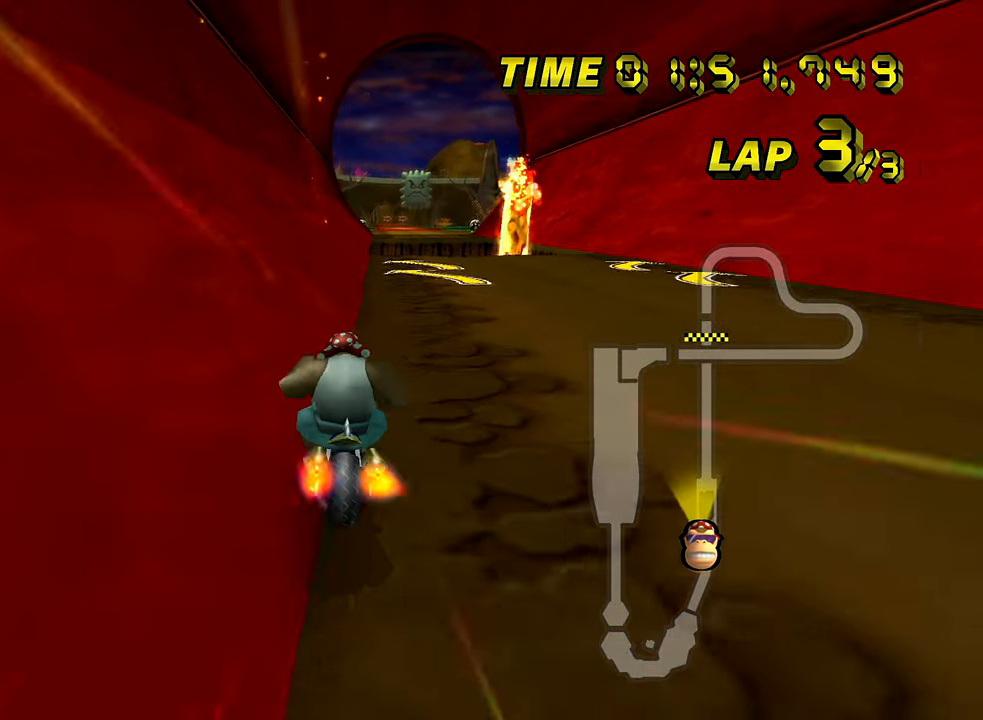
{"buttons": ["A"], "left_stick": "right", "events": [[100, "R1", "up"], [117, "left_stick", "center"], [134, "DPAD_UP", "down"], [150, "DPAD_UP", "up"], [317, "DPAD_UP", "down"], [334, "DPAD_UP", "up"], [467, "left_stick", "right"]]}
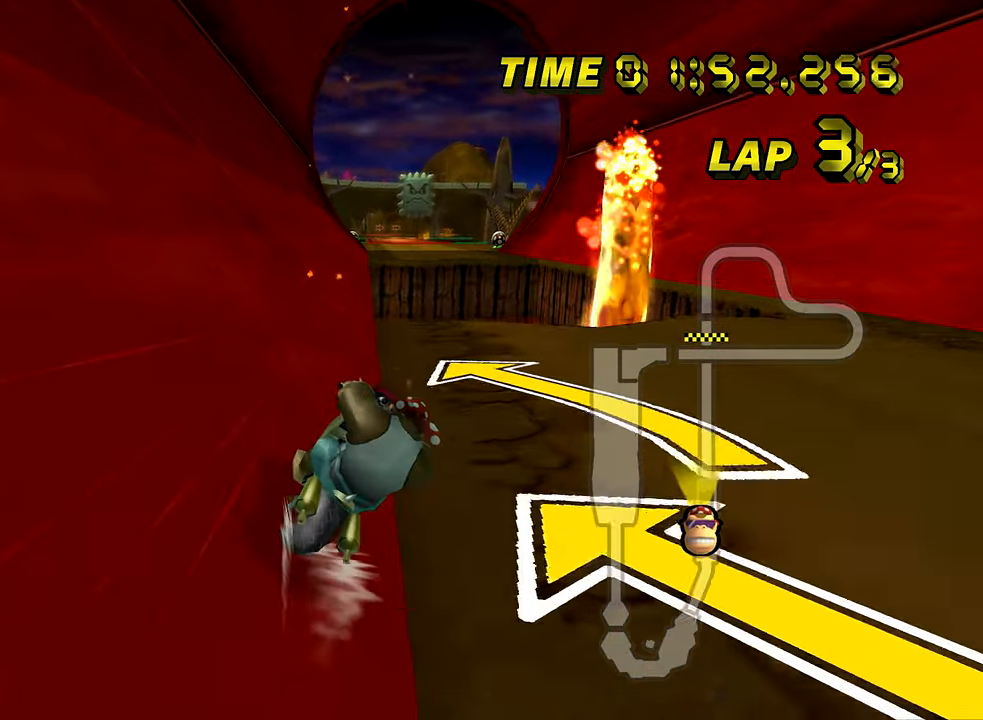
{"buttons": ["A"], "left_stick": "center", "events": [[66, "left_stick", "center"], [333, "left_stick", "right"], [417, "left_stick", "center"]]}
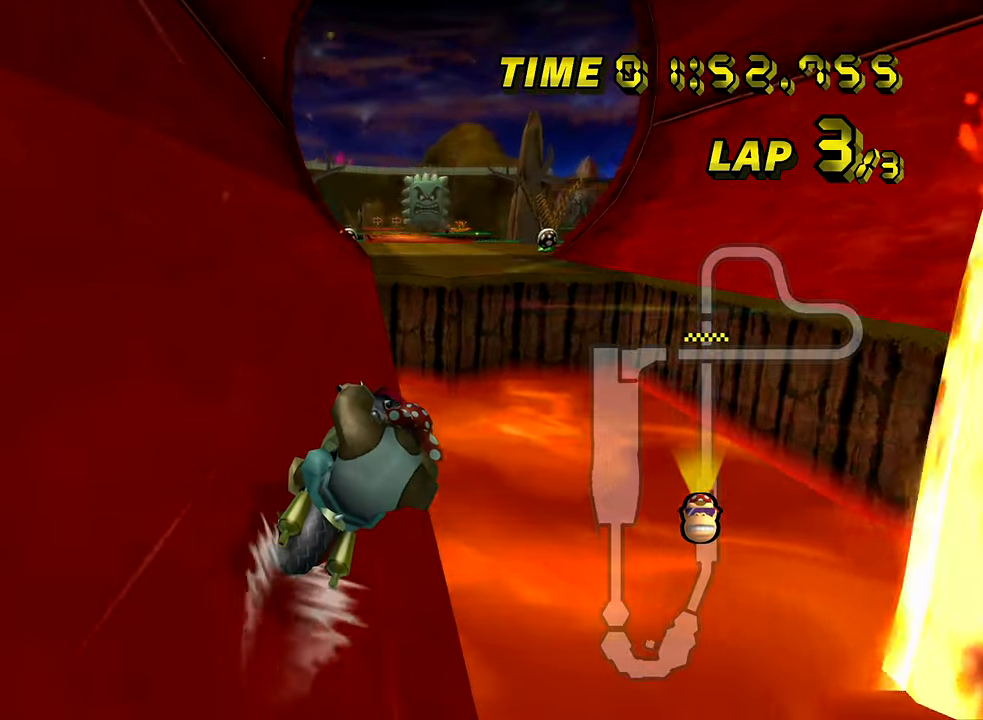
{"buttons": ["A"], "left_stick": "center", "events": []}
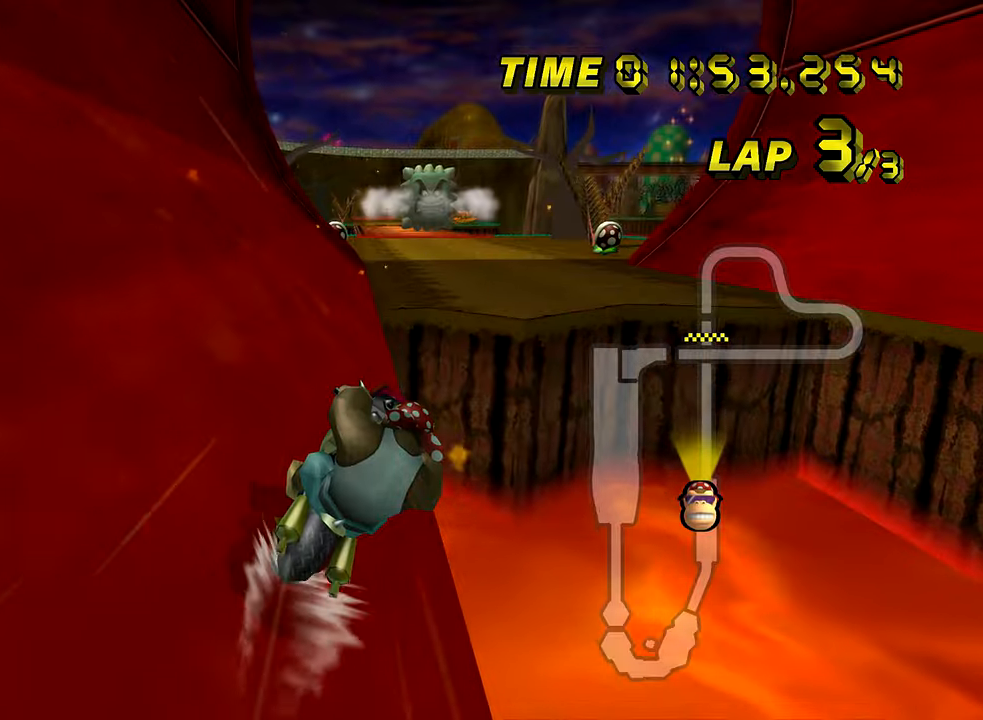
{"buttons": ["A"], "left_stick": "center", "events": []}
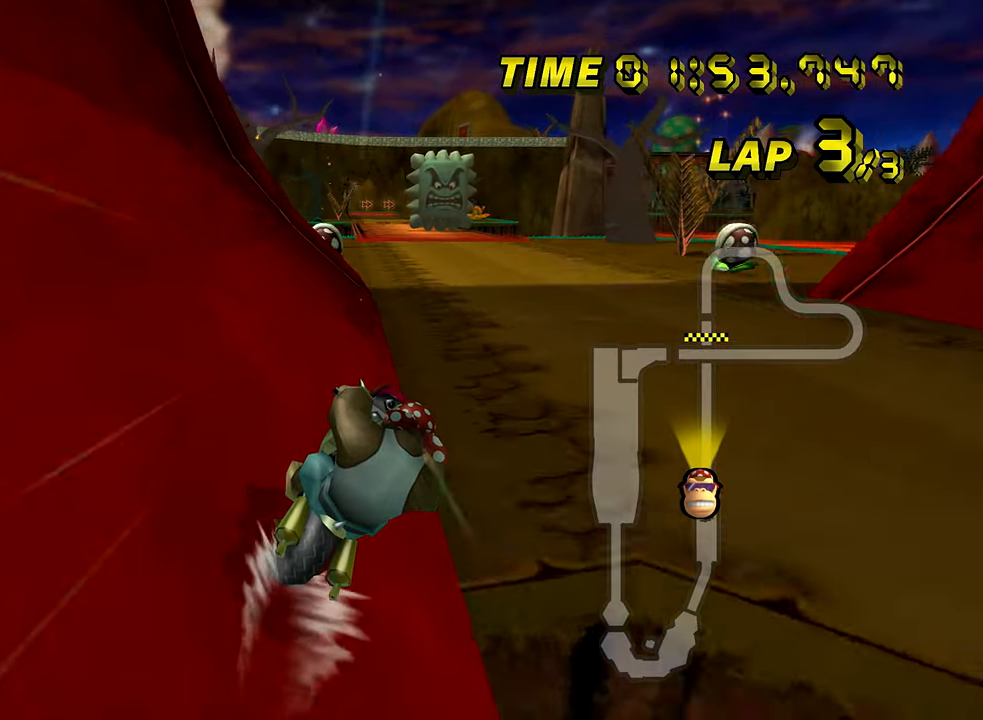
{"buttons": ["A", "R1"], "left_stick": "right", "events": [[351, "R1", "down"], [401, "left_stick", "right"]]}
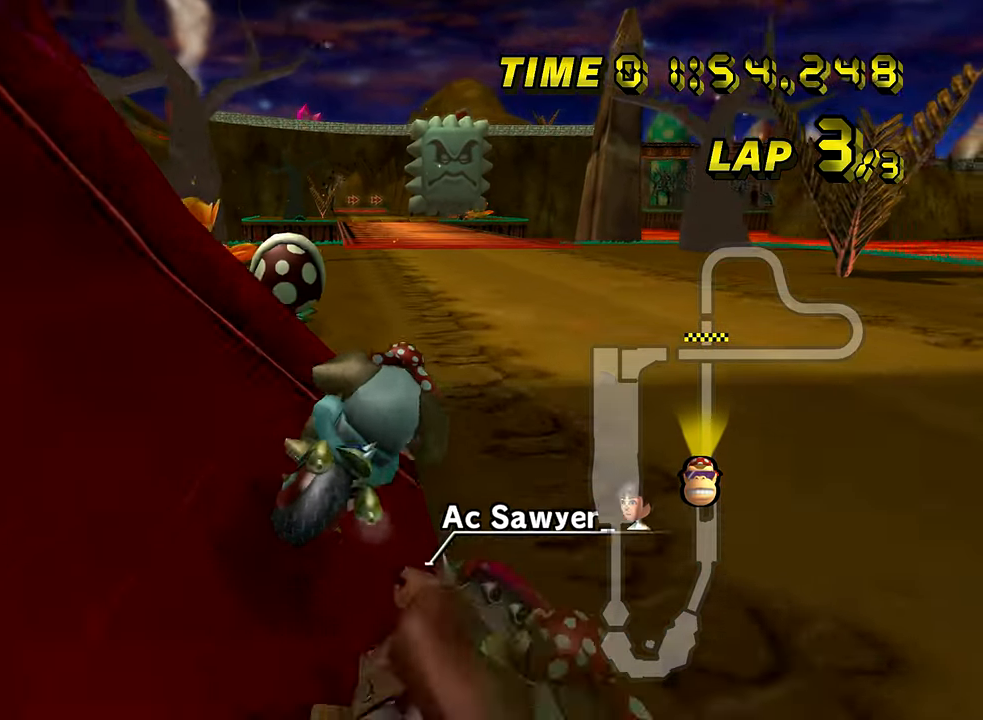
{"buttons": ["A"], "left_stick": "left", "events": [[150, "left_stick", "center"], [200, "R1", "up"], [217, "DPAD_LEFT", "down"], [233, "DPAD_LEFT", "up"], [500, "left_stick", "left"]]}
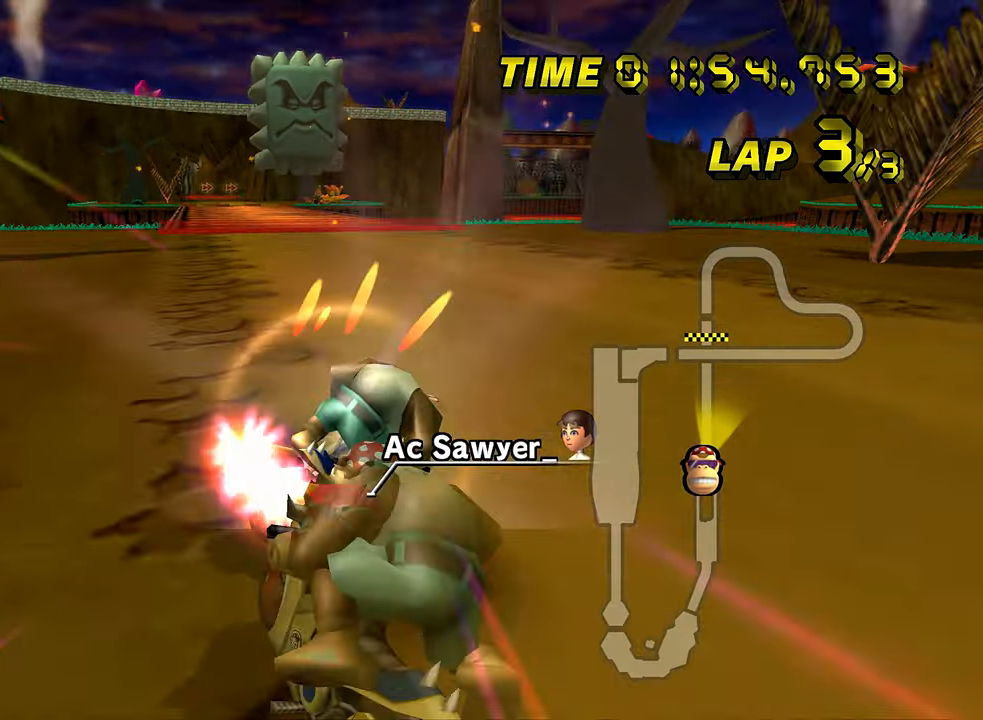
{"buttons": ["A"], "left_stick": "left", "events": [[217, "DPAD_UP", "down"], [234, "DPAD_UP", "up"]]}
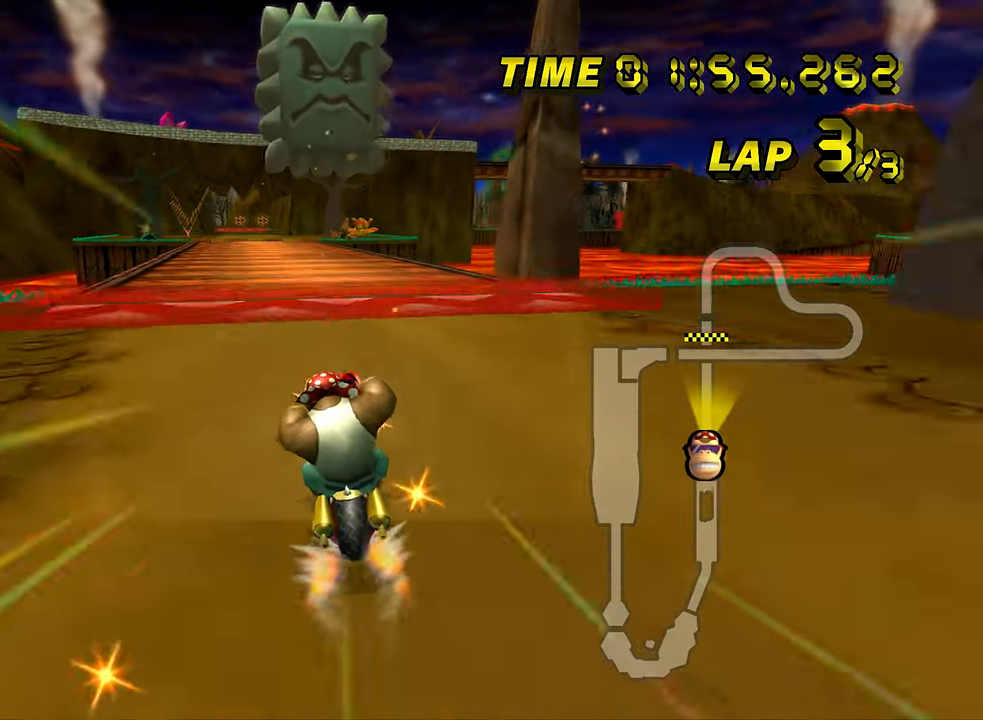
{"buttons": ["A"], "left_stick": "center", "events": [[17, "left_stick", "center"]]}
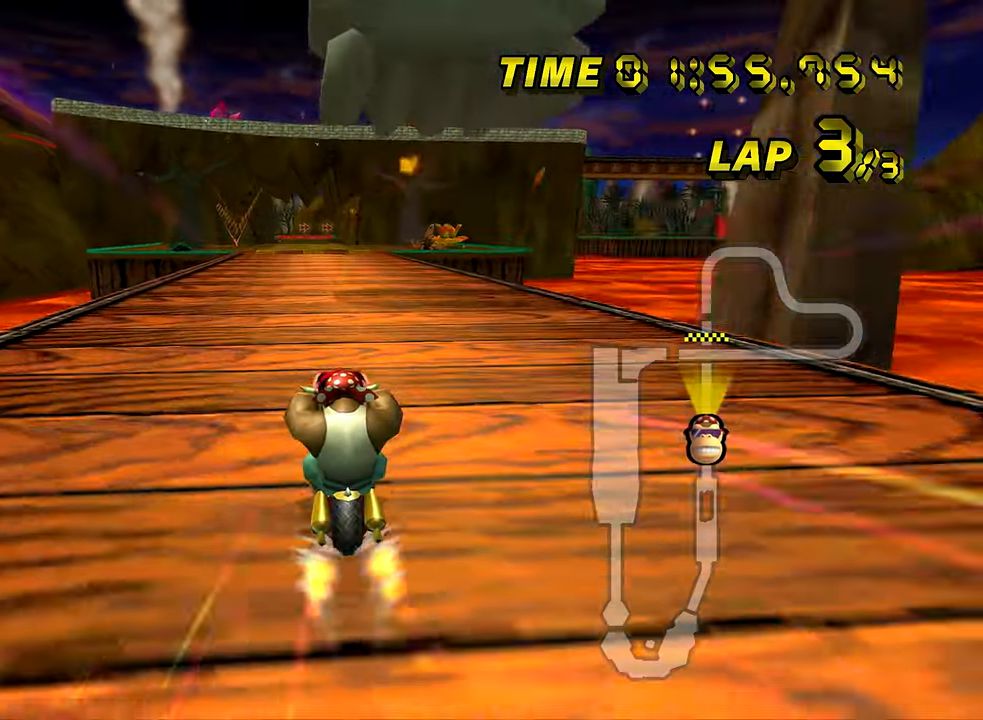
{"buttons": ["A"], "left_stick": "center", "events": []}
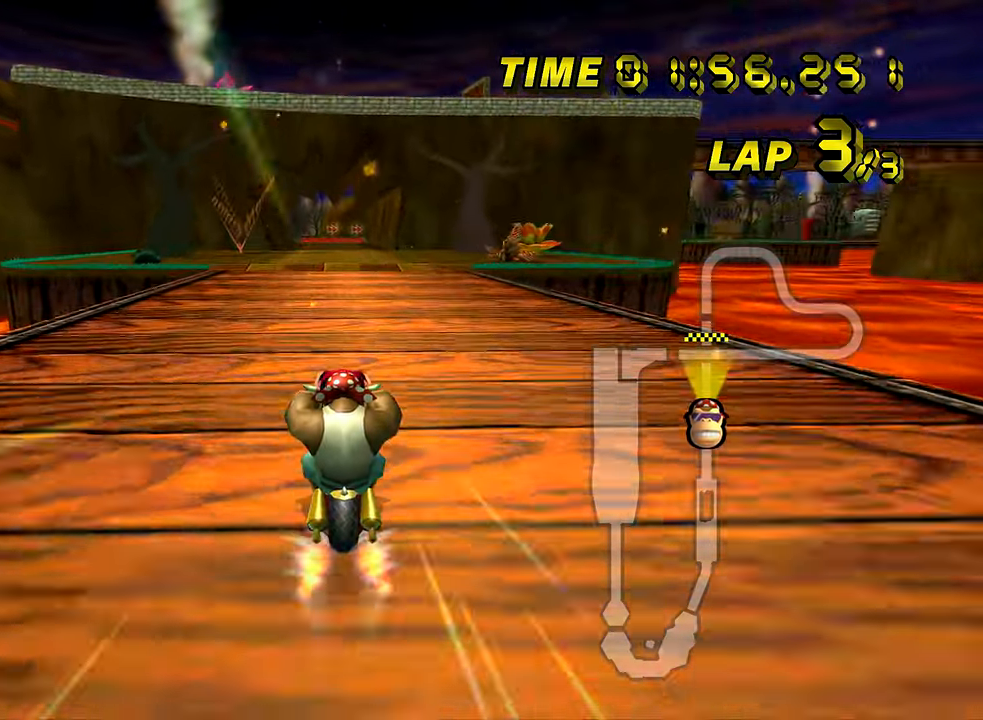
{"buttons": ["A"], "left_stick": "center", "events": []}
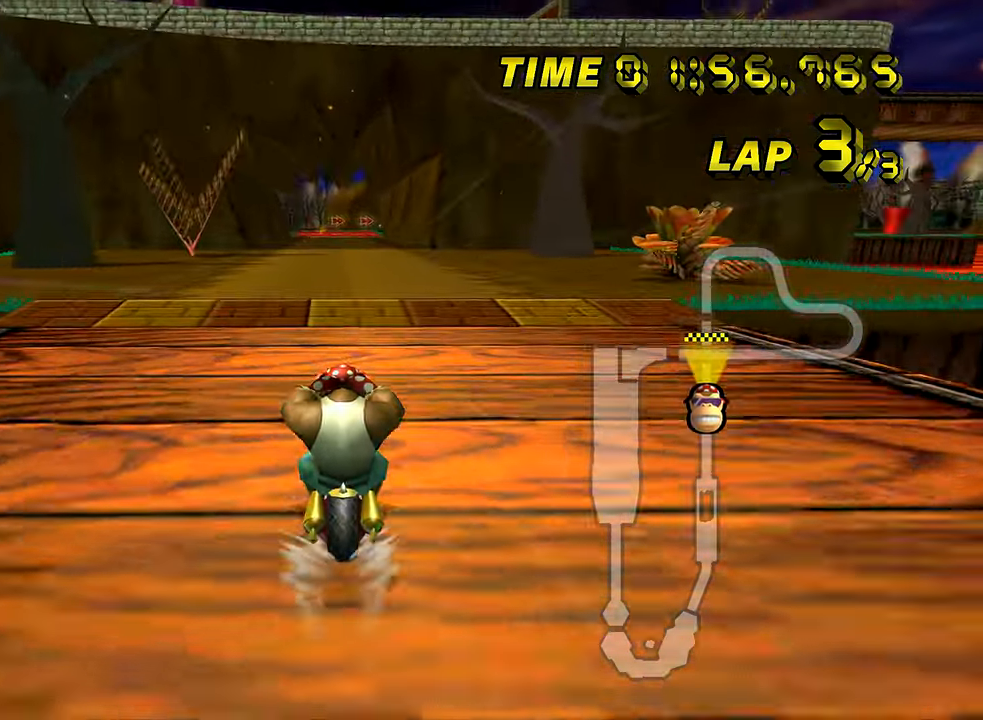
{"buttons": ["A"], "left_stick": "down", "events": [[151, "R1", "down"], [234, "R1", "up"], [484, "DPAD_UP", "down"], [484, "left_stick", "down"], [501, "DPAD_UP", "up"]]}
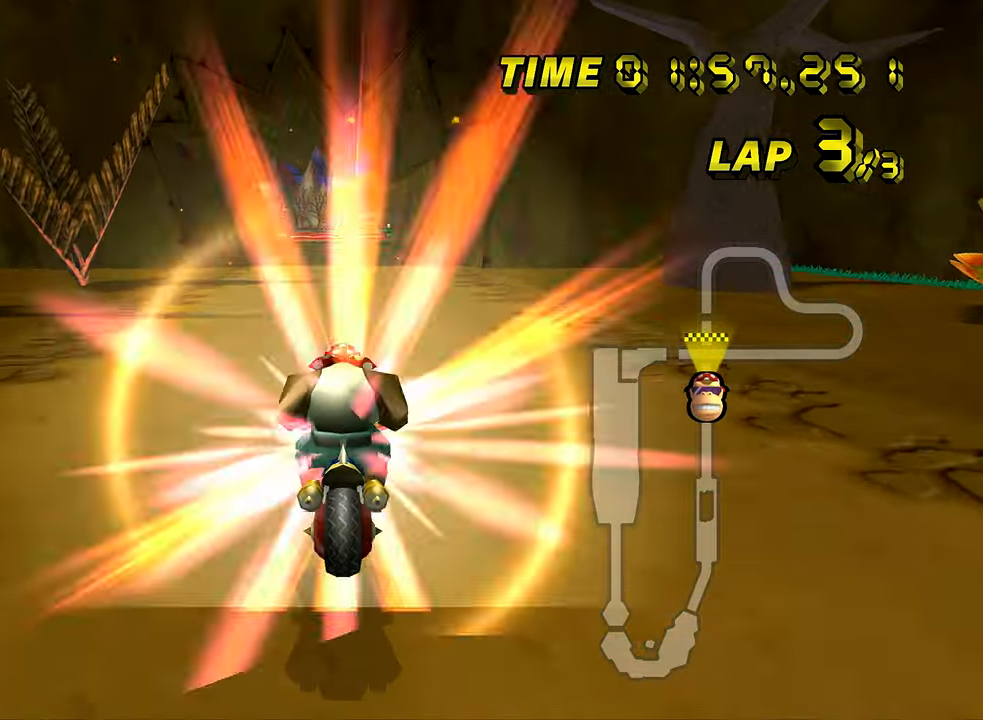
{"buttons": ["A"], "left_stick": "down", "events": [[450, "DPAD_UP", "down"], [467, "DPAD_UP", "up"]]}
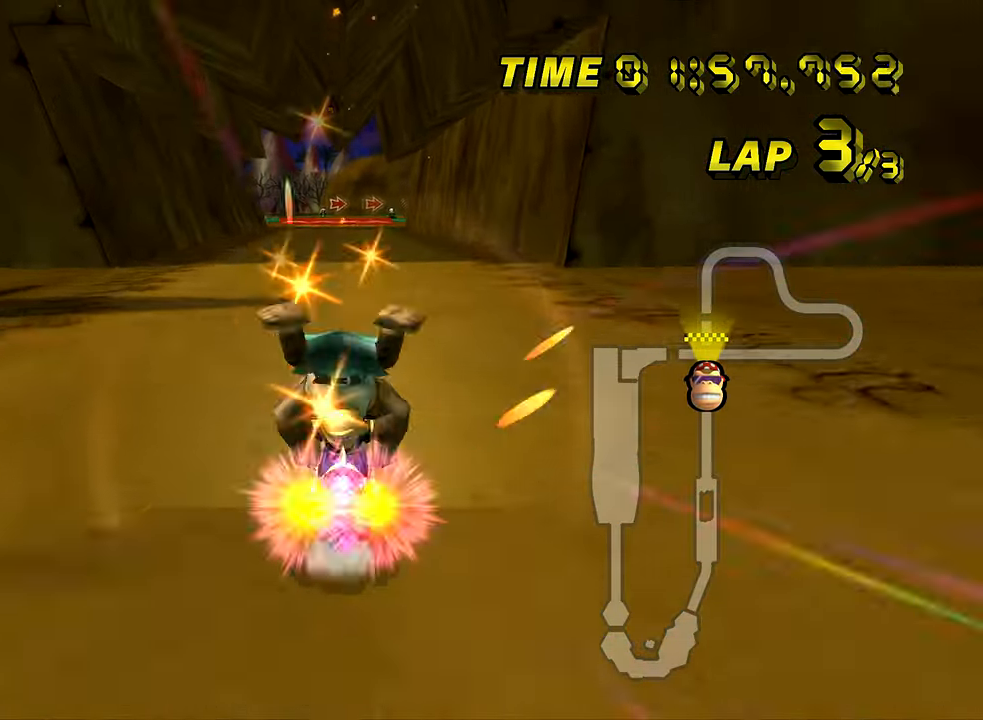
{"buttons": ["A"], "left_stick": "center", "events": [[184, "DPAD_UP", "down"], [184, "left_stick", "center"], [201, "DPAD_UP", "up"]]}
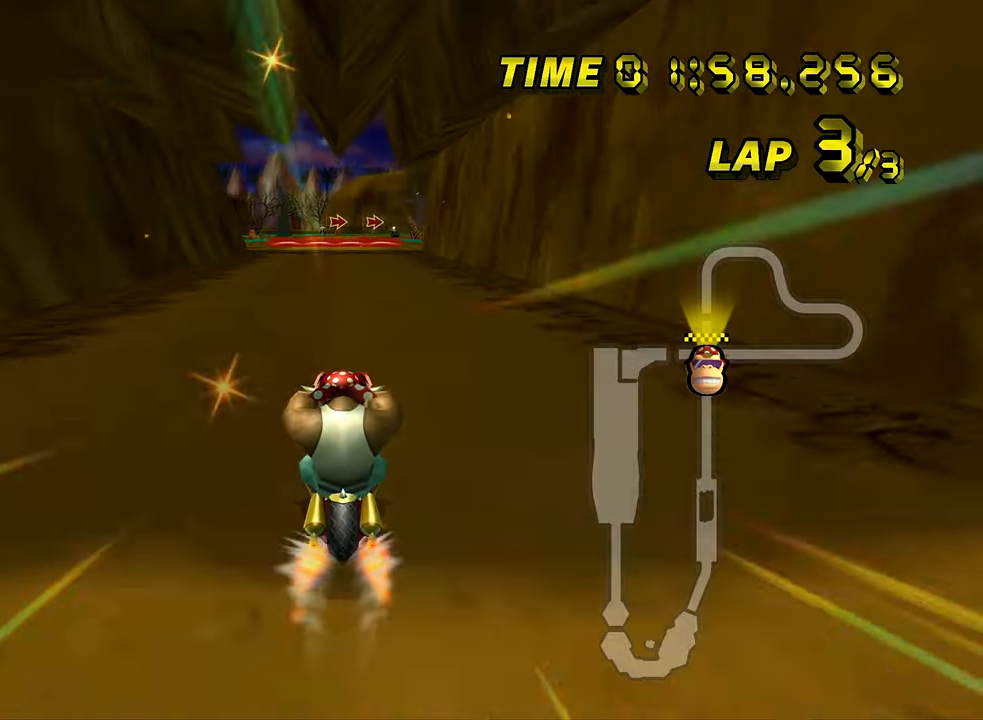
{"buttons": ["A"], "left_stick": "center", "events": []}
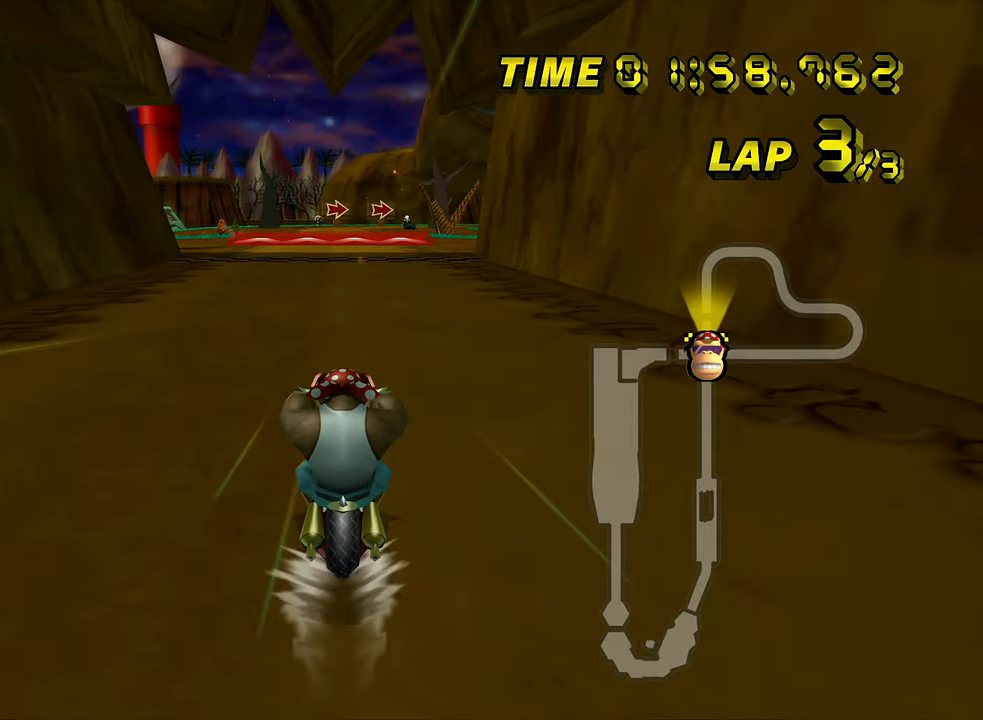
{"buttons": ["A"], "left_stick": "center", "events": []}